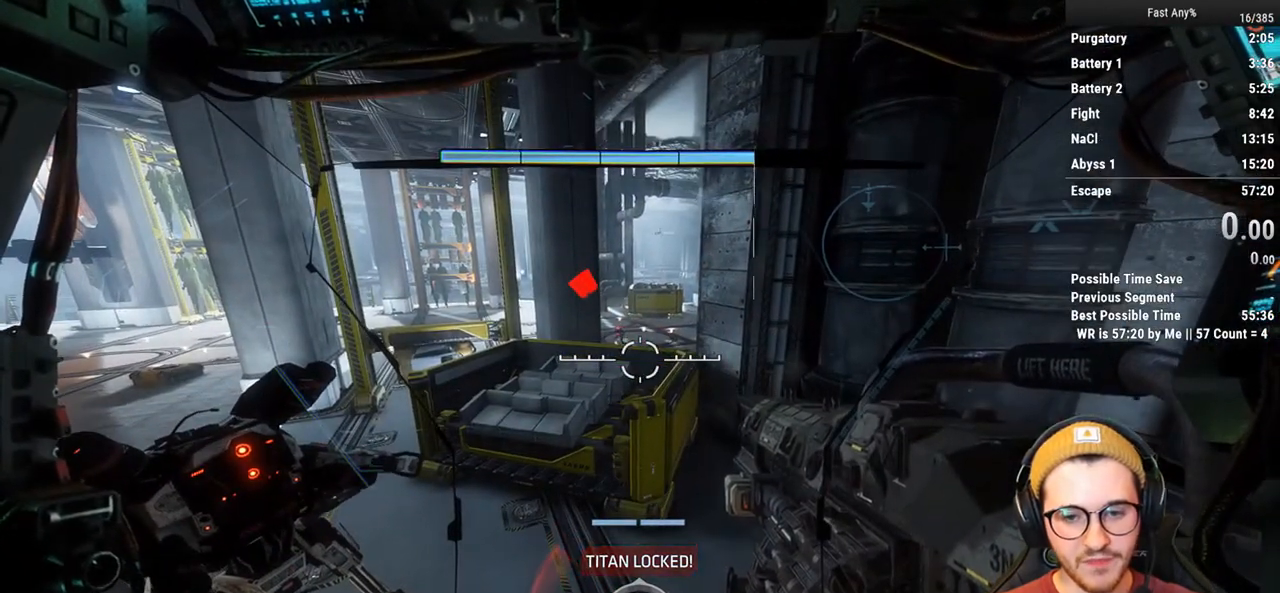
Gameplay with keyboard and mouse; each line is a JSON object with the keys and mouse buttons held at the frame after it. "events" lists presses ("down") and releases ("up") of "1", "2", "3", "4", "5", "a", "alt", "c", "ctrl", "d", "e", "f", "q", "r", "s", "shift", "space", "tab", "v", "w", "x", "z", "mouse_left", "mouse_middle", "mouse_right", "mouse_mb4", "mouse_mb5", "mouse_wheel_up" and "mouse_wheel_down" between this image and that frame as [ms after this image, input, new state], when the widget could be followed in between. "mouse_left", "mouse_middle", "mouse_right", "mouse_mb4", "mouse_mb5", "mouse_wheel_up", "mouse_wheel_down" = the "left", "middle", "right", "mb4", "mb5", "wheel_up", "wheel_down" buttons of the "mouse" list. No other keys are recorded. Not read: mouse_move.
{"keys": [], "mouse": ["right"], "events": [[150, "mouse_right", "down"]]}
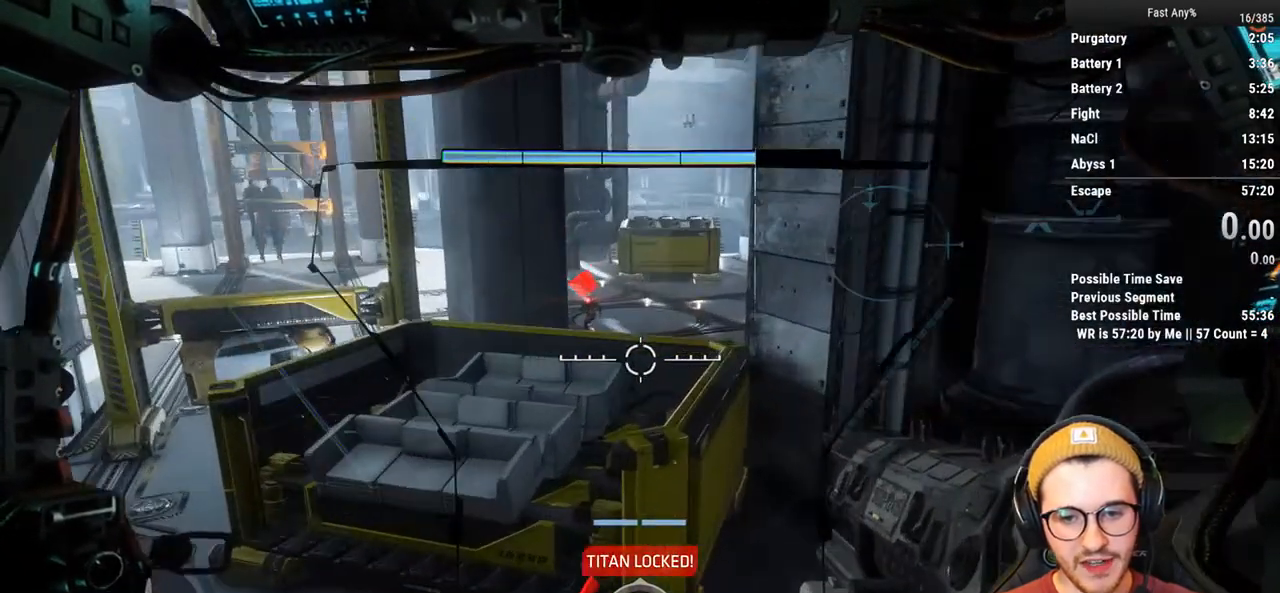
{"keys": [], "mouse": ["right"], "events": []}
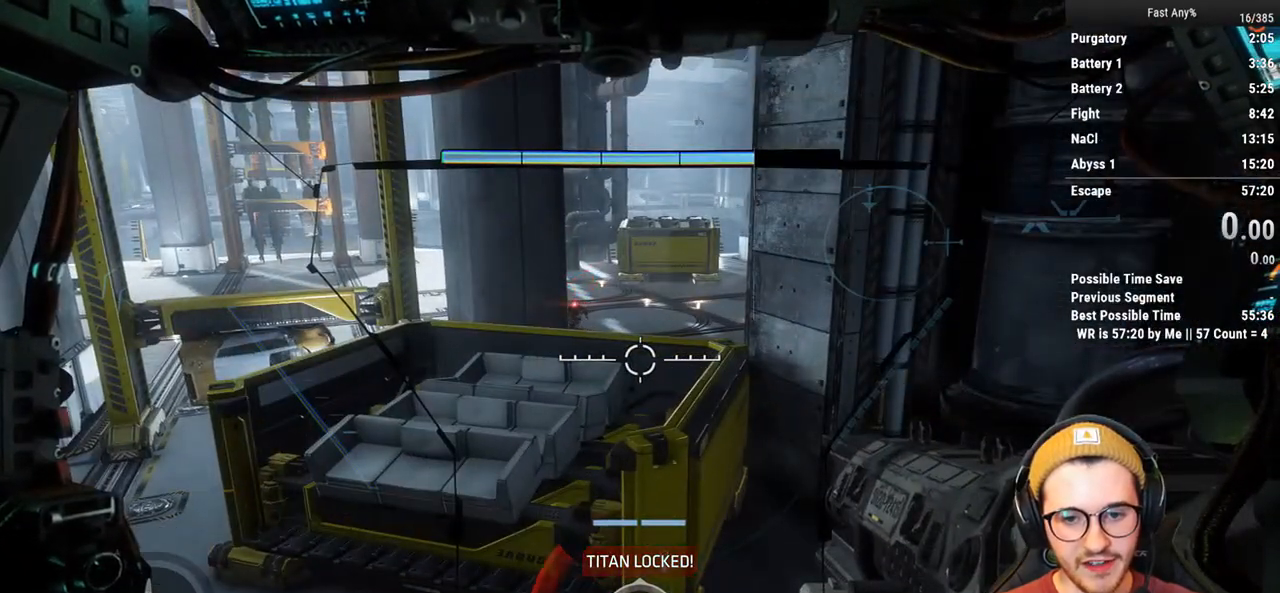
{"keys": [], "mouse": ["right"], "events": []}
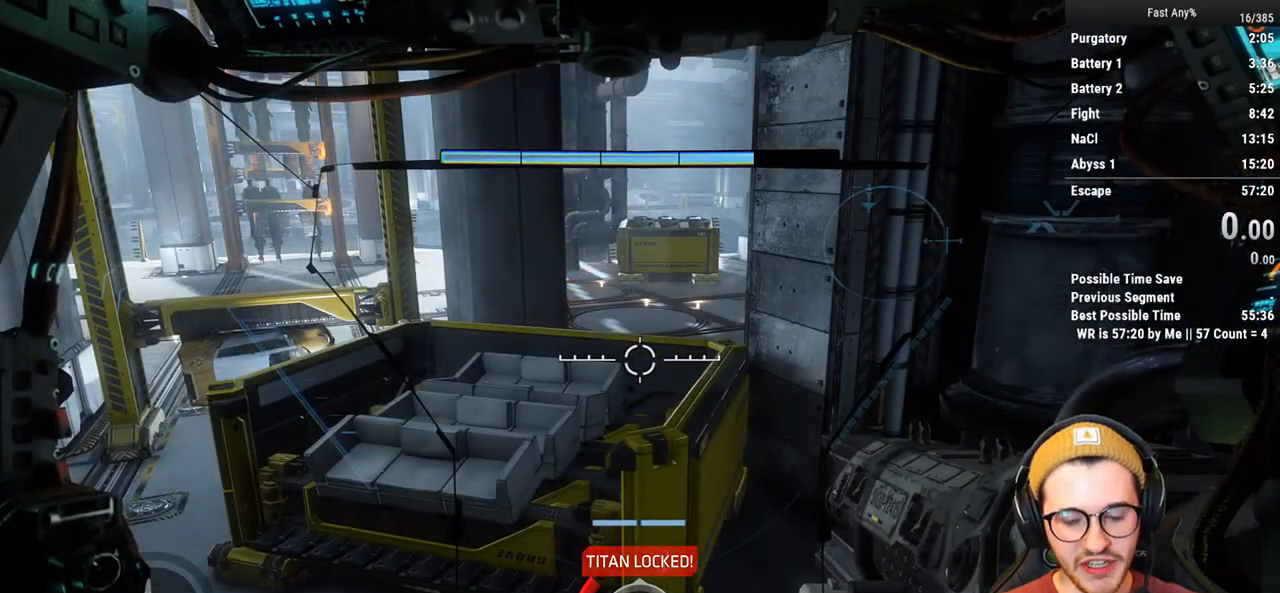
{"keys": [], "mouse": [], "events": [[17, "mouse_right", "up"]]}
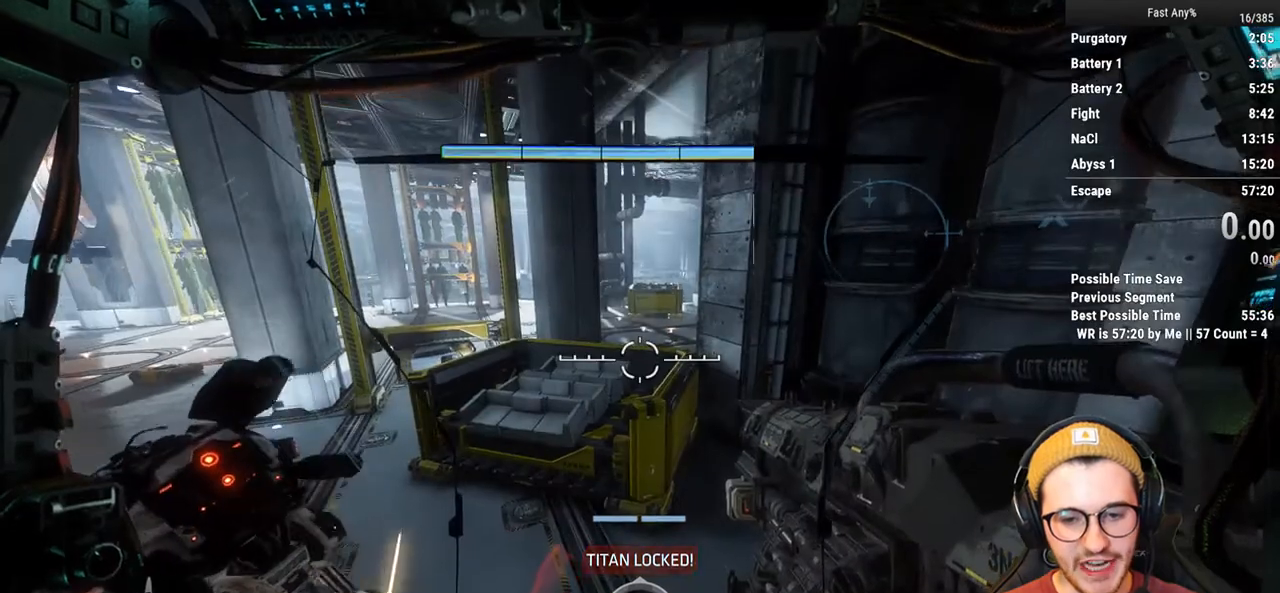
{"keys": [], "mouse": [], "events": []}
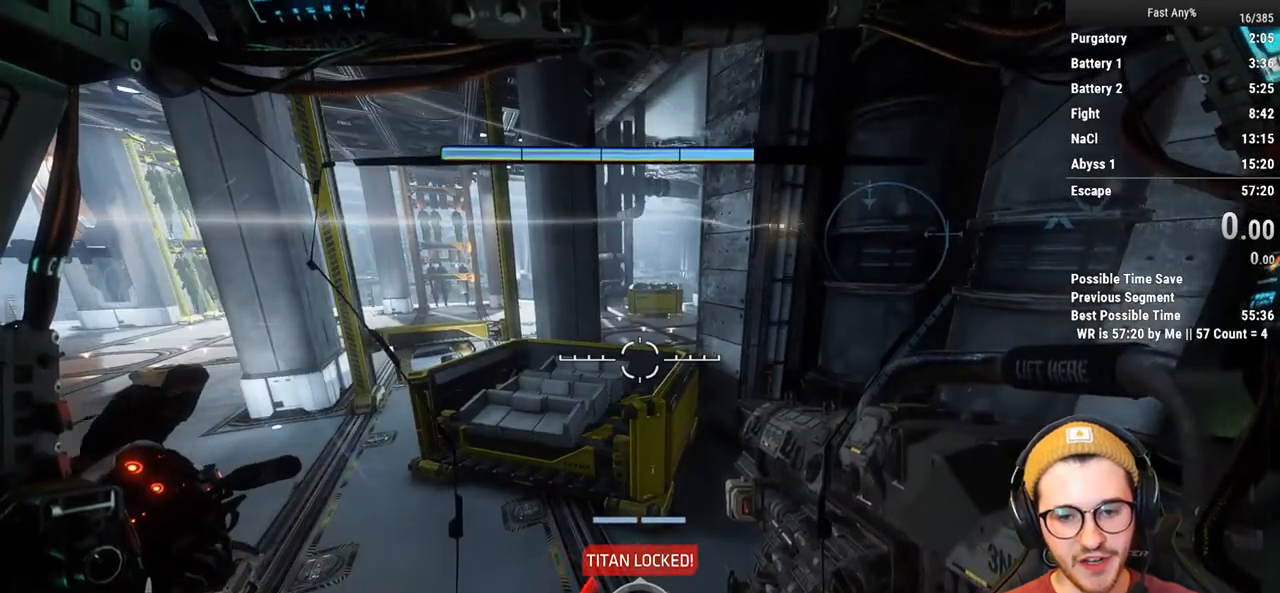
{"keys": [], "mouse": [], "events": []}
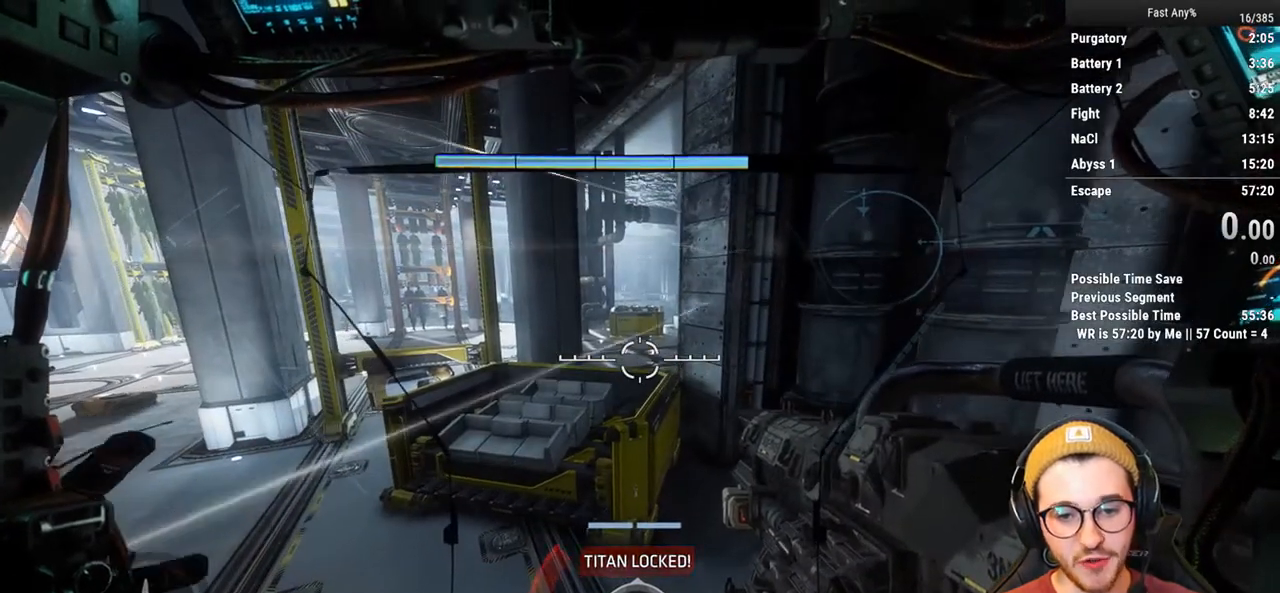
{"keys": ["w"], "mouse": [], "events": [[383, "w", "down"]]}
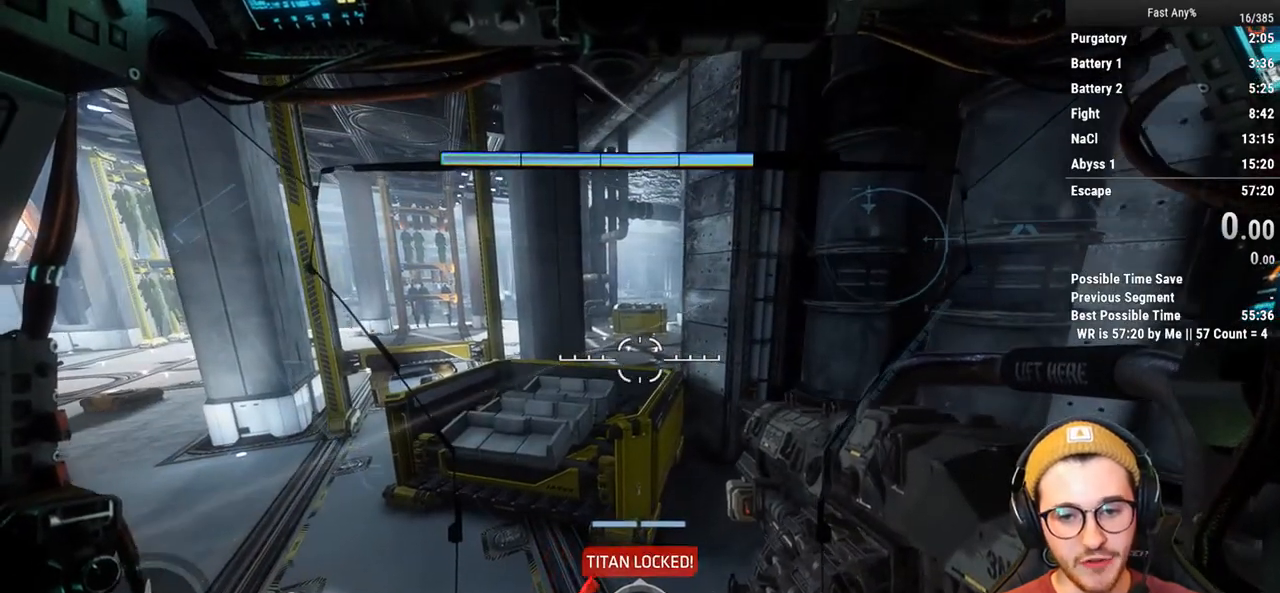
{"keys": ["ctrl", "w"], "mouse": [], "events": [[83, "space", "down"], [167, "ctrl", "down"], [167, "space", "up"]]}
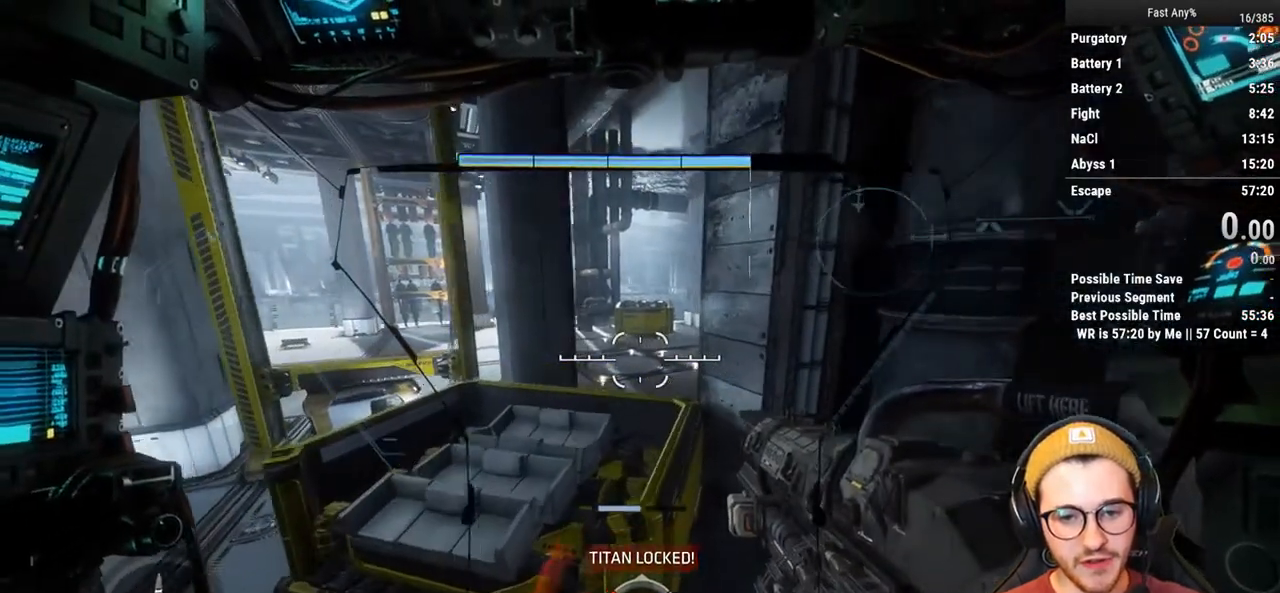
{"keys": ["ctrl", "w"], "mouse": [], "events": []}
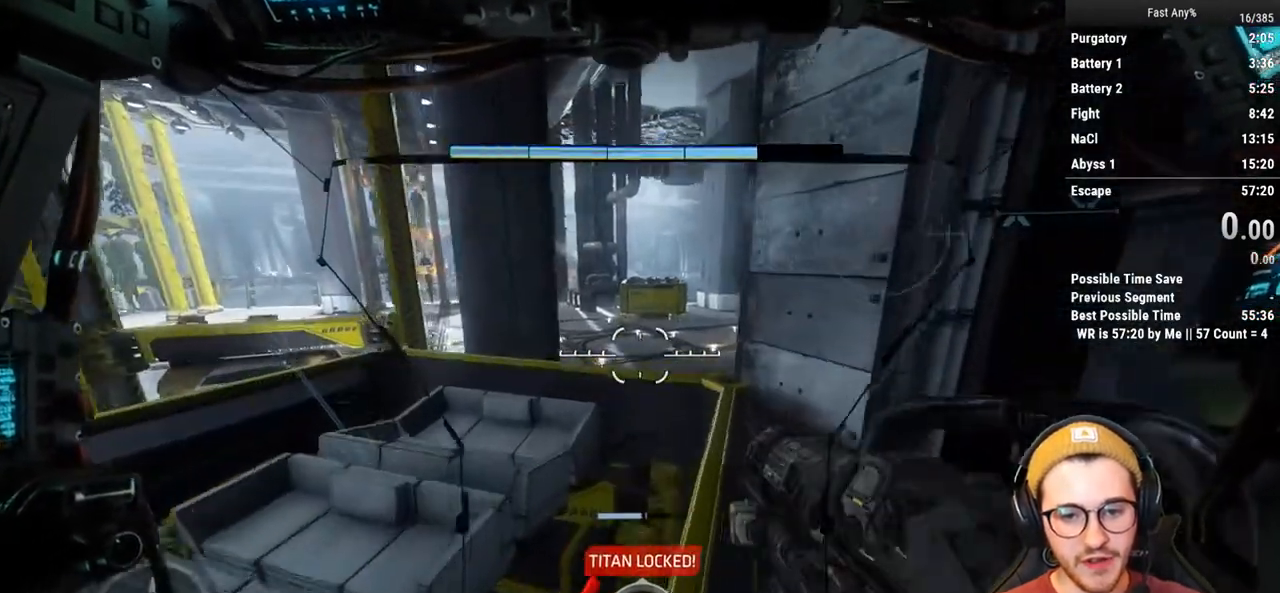
{"keys": [], "mouse": [], "events": [[117, "ctrl", "up"], [117, "w", "up"]]}
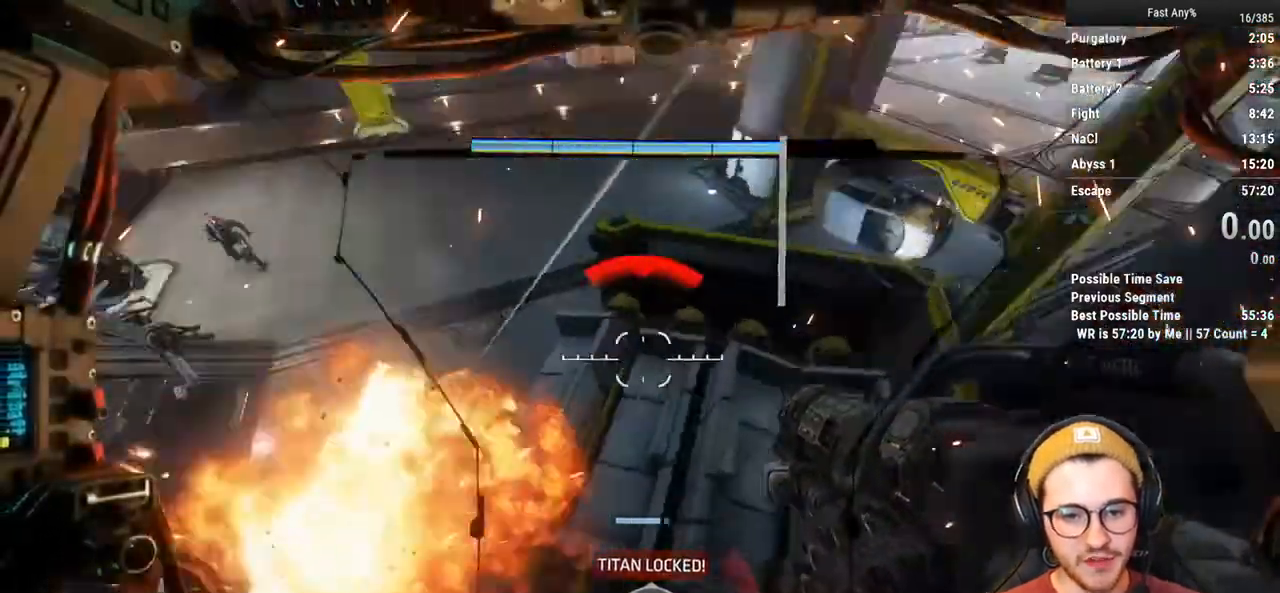
{"keys": [], "mouse": [], "events": []}
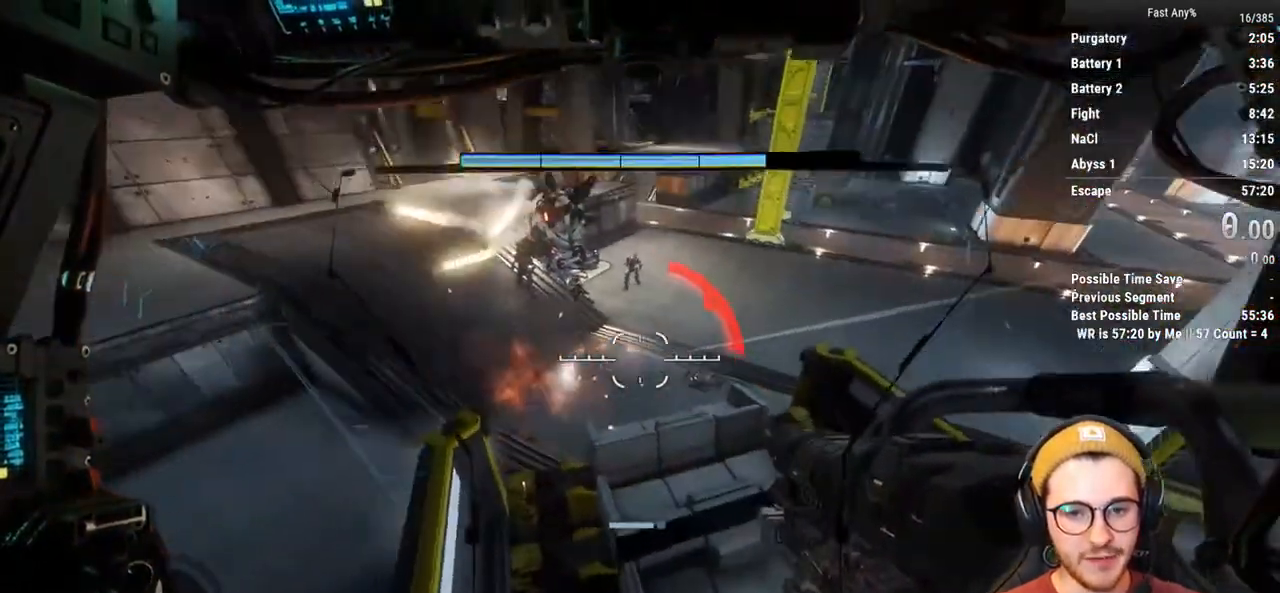
{"keys": [], "mouse": [], "events": []}
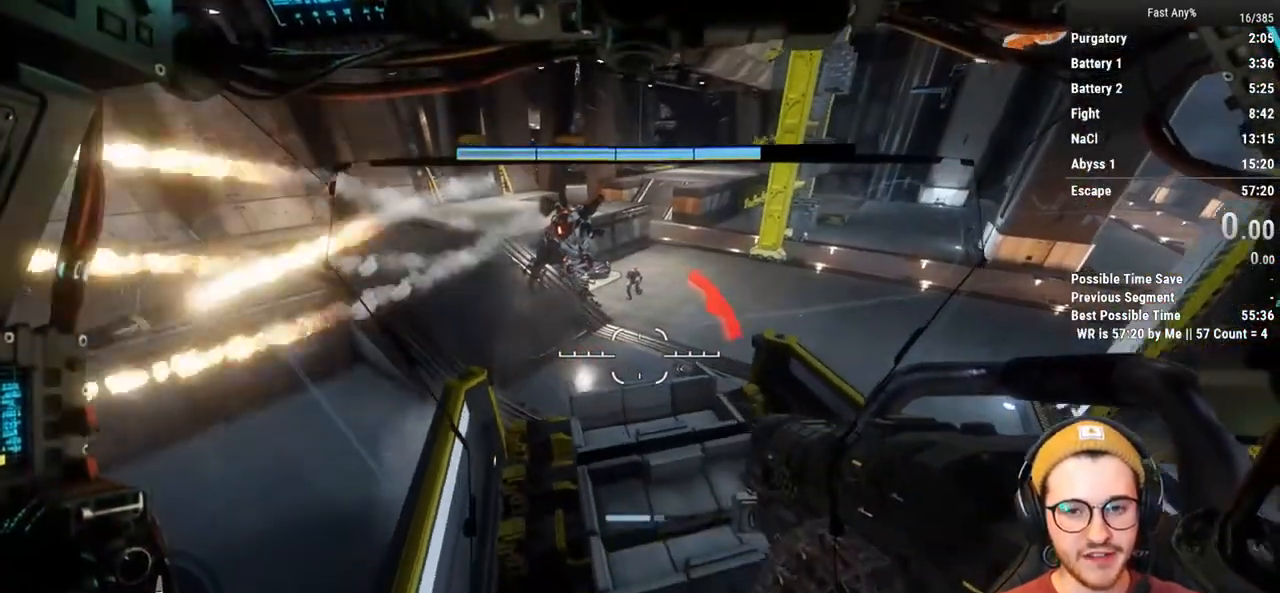
{"keys": [], "mouse": [], "events": []}
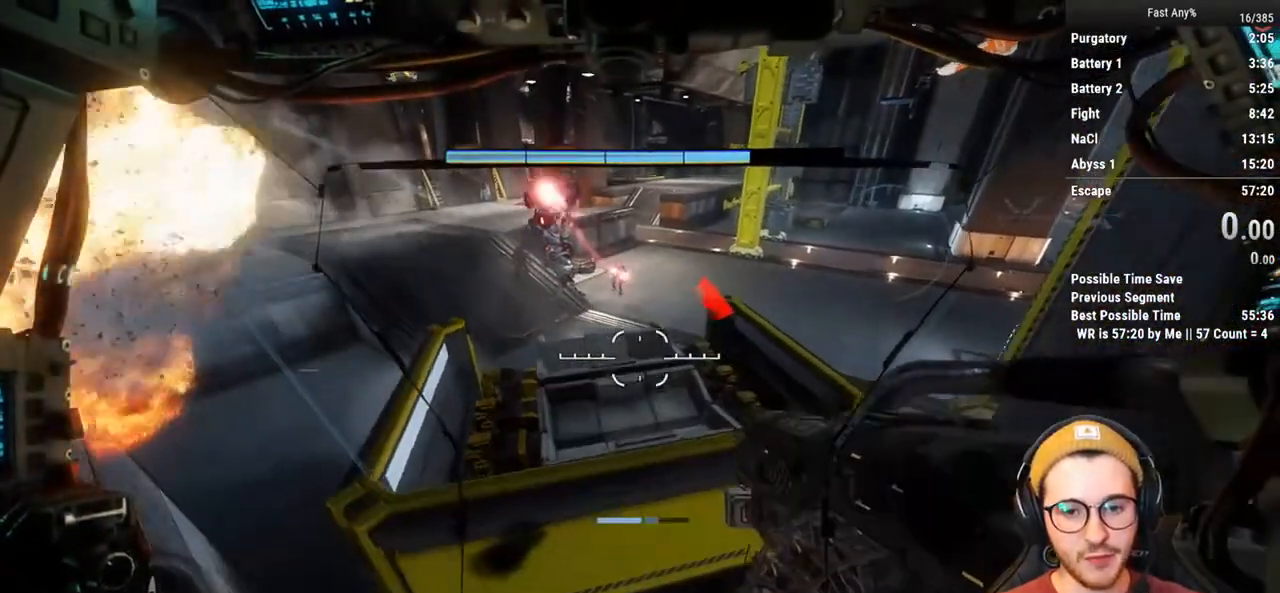
{"keys": [], "mouse": [], "events": []}
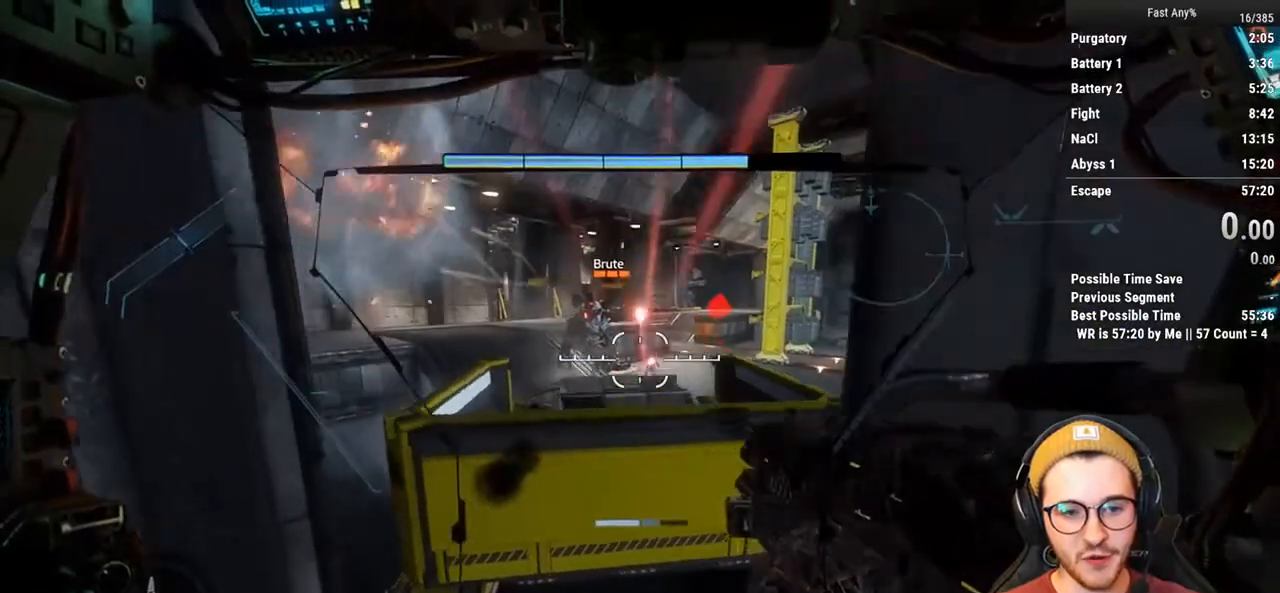
{"keys": [], "mouse": [], "events": []}
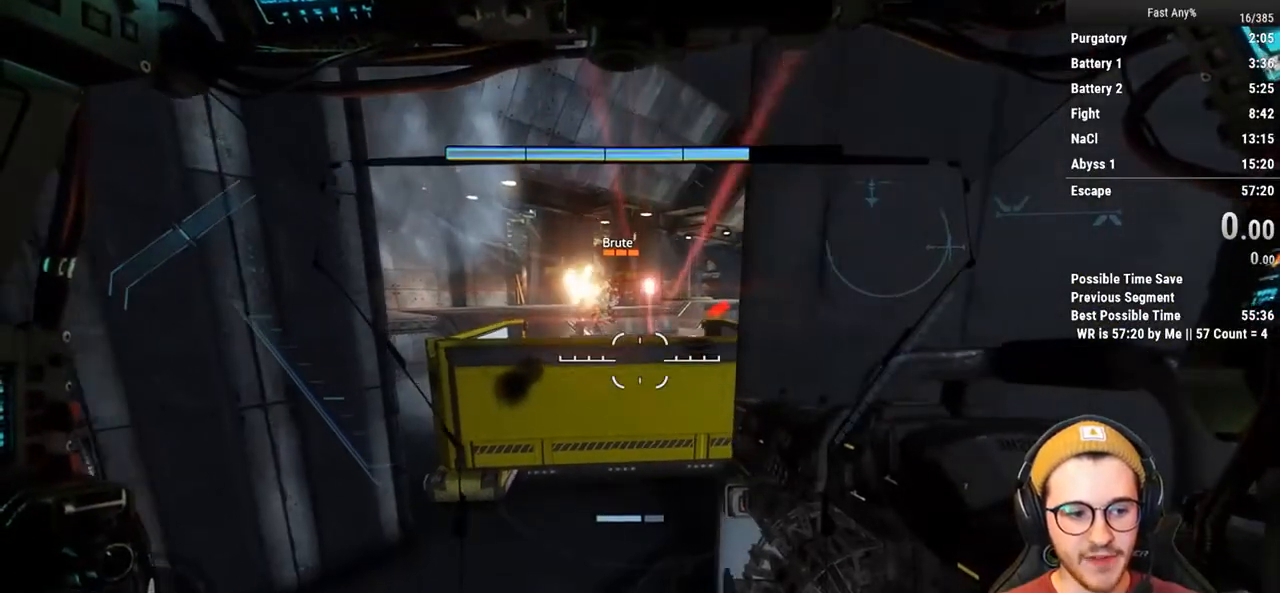
{"keys": [], "mouse": [], "events": []}
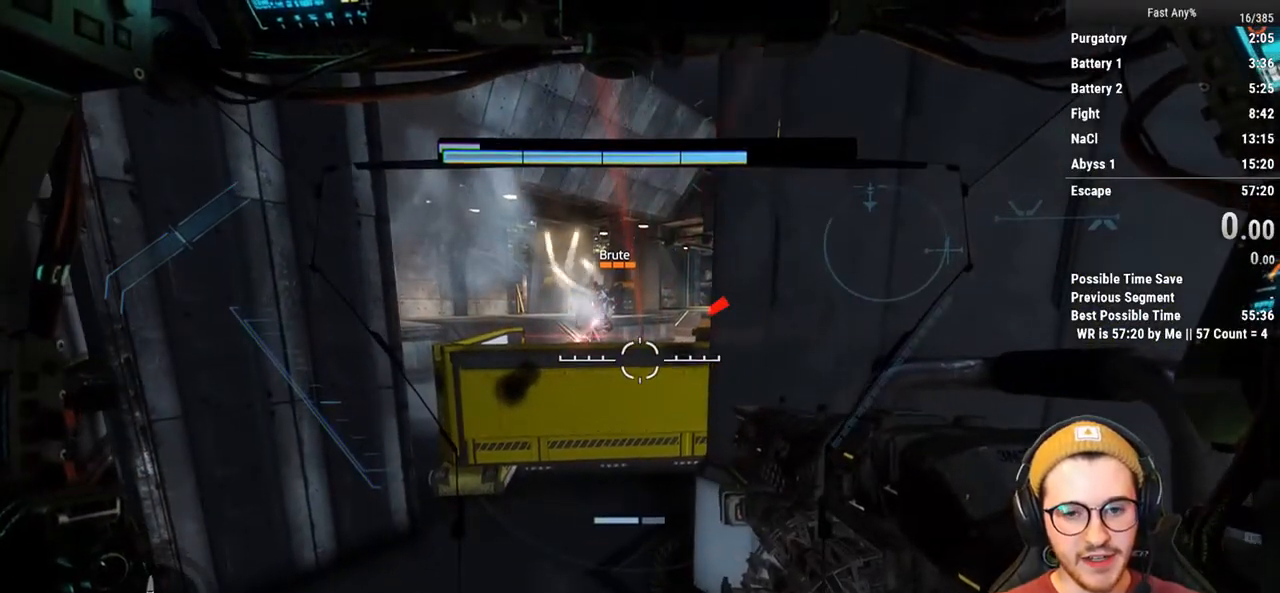
{"keys": ["a"], "mouse": [], "events": [[217, "a", "down"]]}
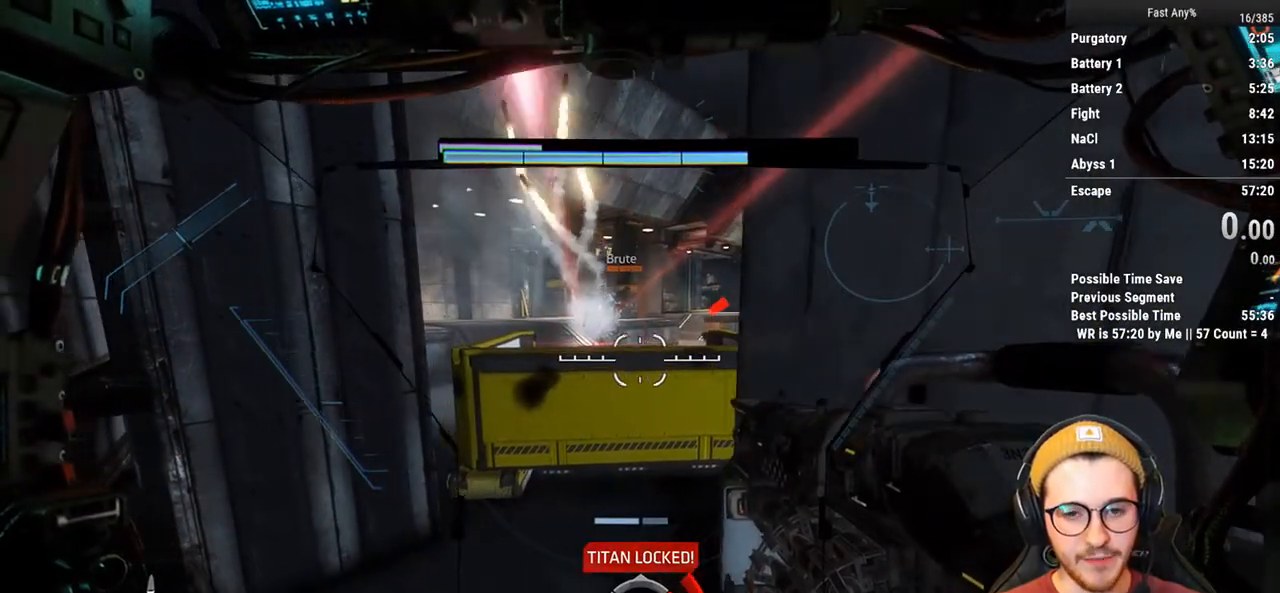
{"keys": ["a"], "mouse": ["right"], "events": [[333, "mouse_right", "down"]]}
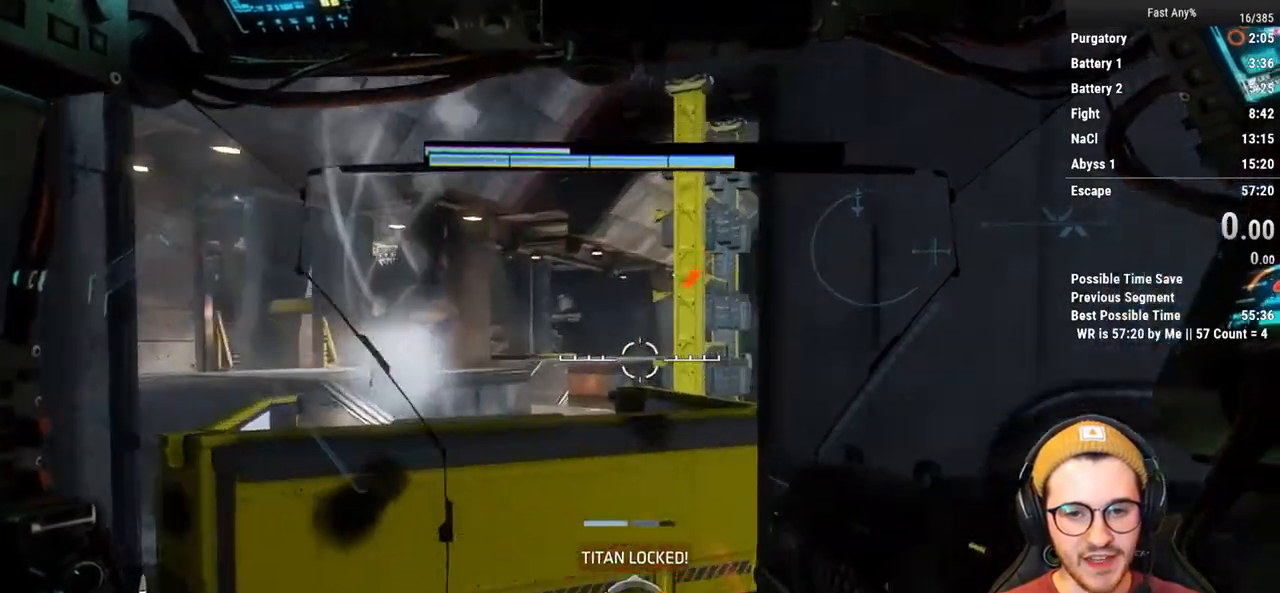
{"keys": [], "mouse": ["right"], "events": [[350, "a", "up"]]}
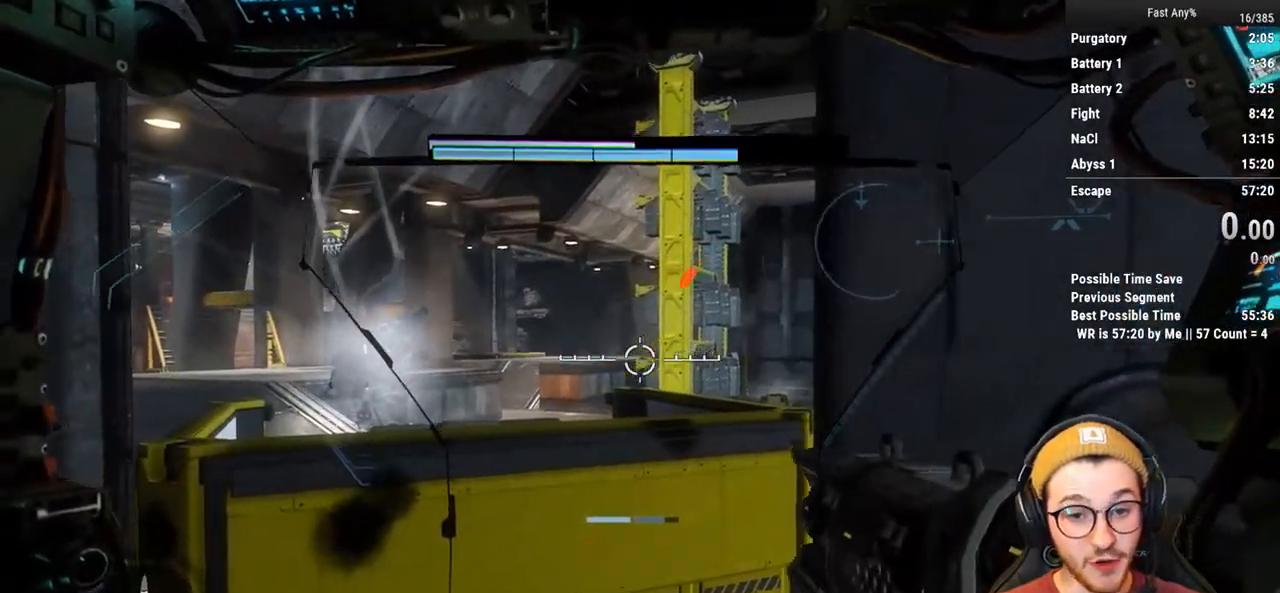
{"keys": [], "mouse": ["right"], "events": []}
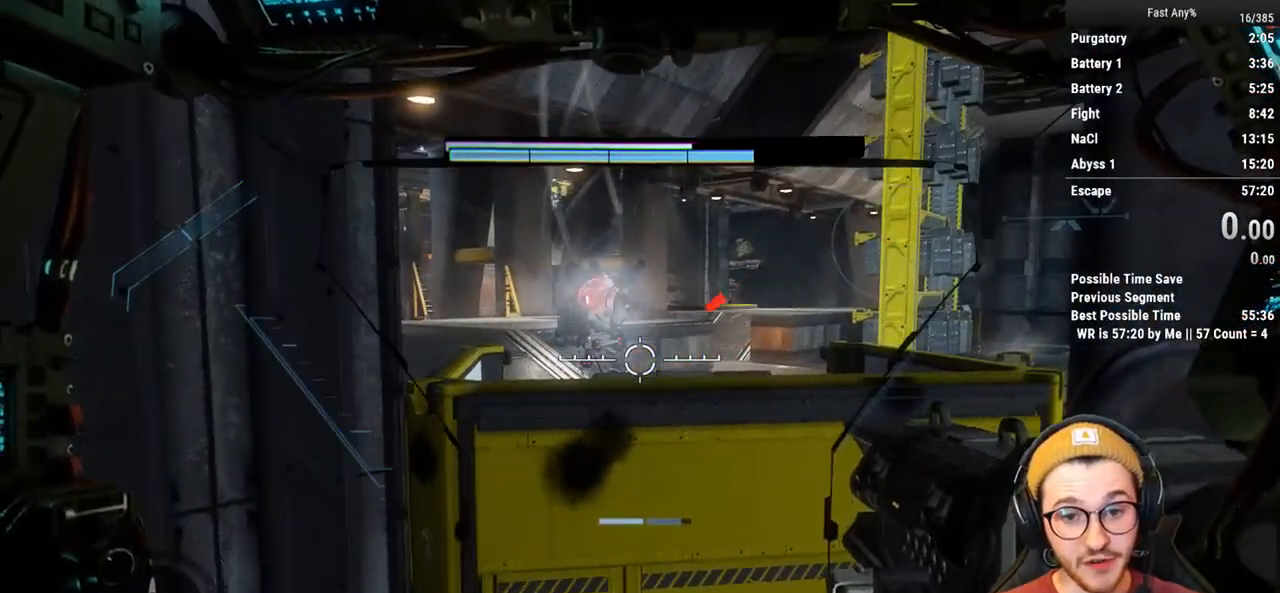
{"keys": [], "mouse": ["right"], "events": []}
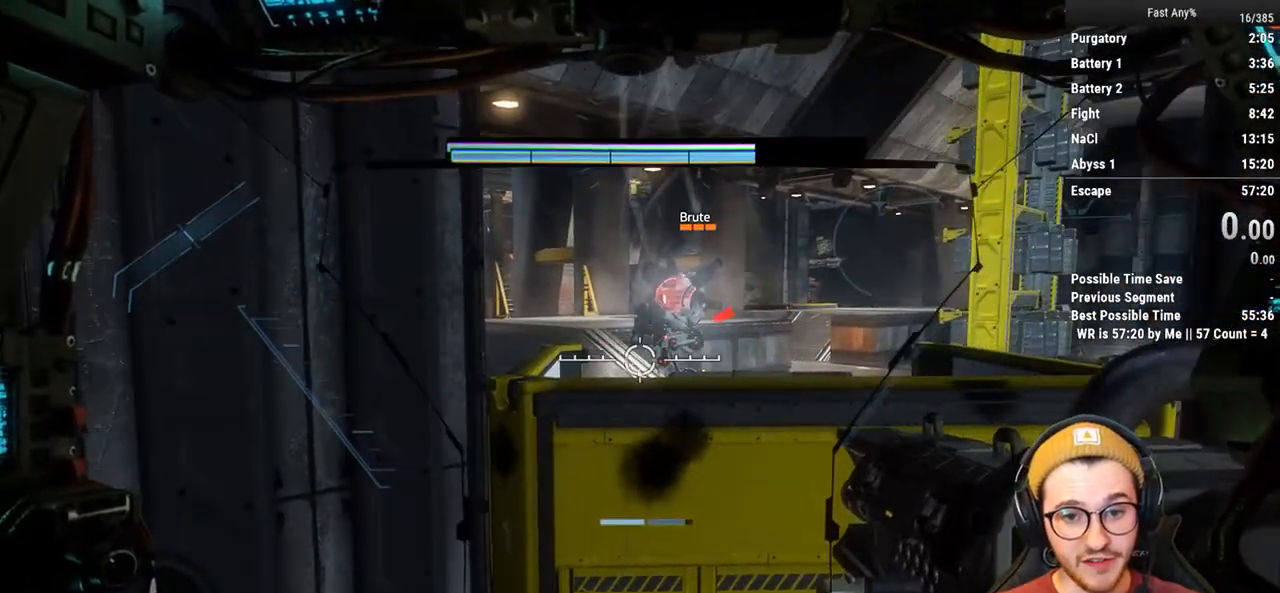
{"keys": [], "mouse": ["right"], "events": []}
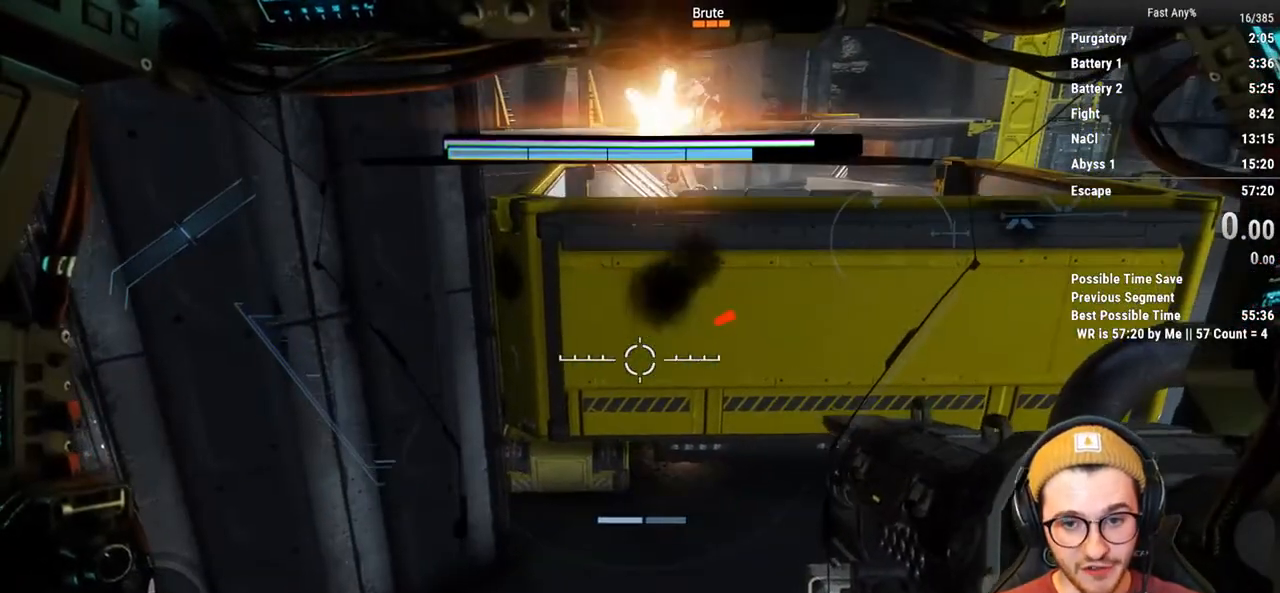
{"keys": [], "mouse": ["right"], "events": []}
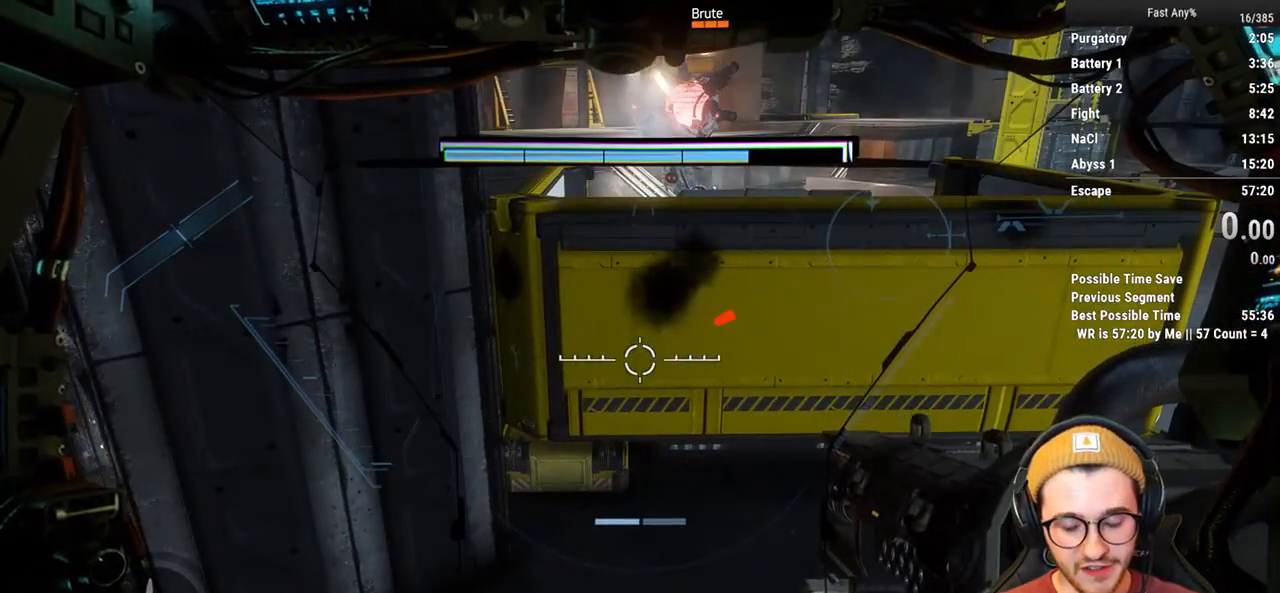
{"keys": [], "mouse": [], "events": [[100, "mouse_right", "up"]]}
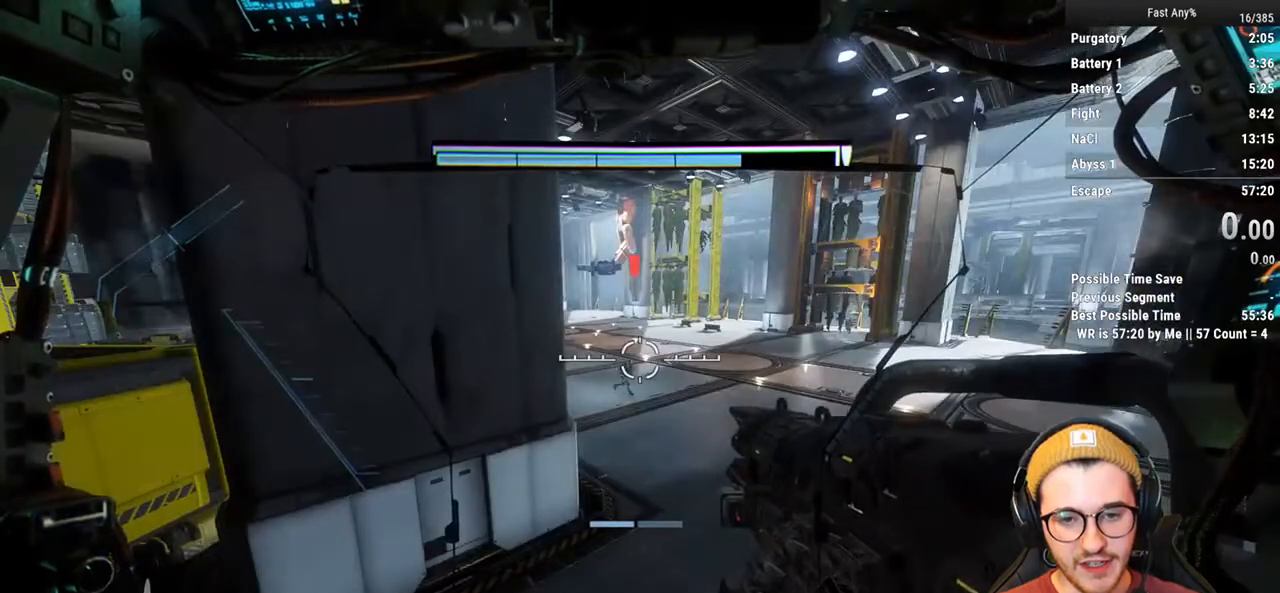
{"keys": ["shift", "w"], "mouse": [], "events": [[350, "w", "down"], [383, "shift", "down"]]}
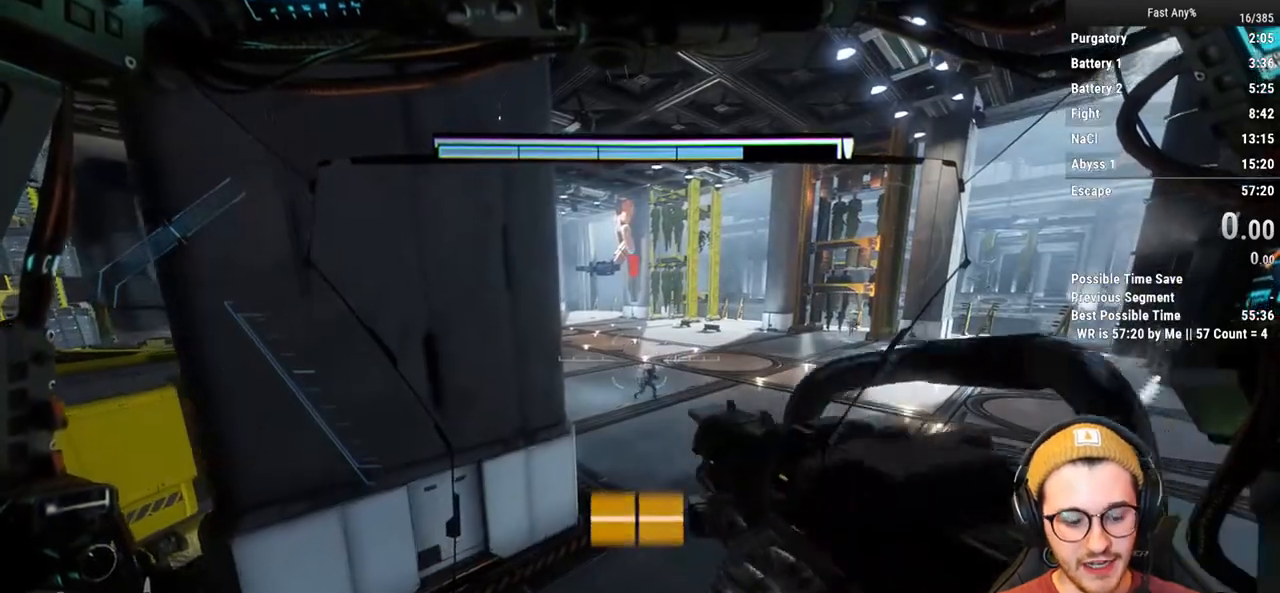
{"keys": [], "mouse": [], "events": [[83, "shift", "up"], [83, "w", "up"]]}
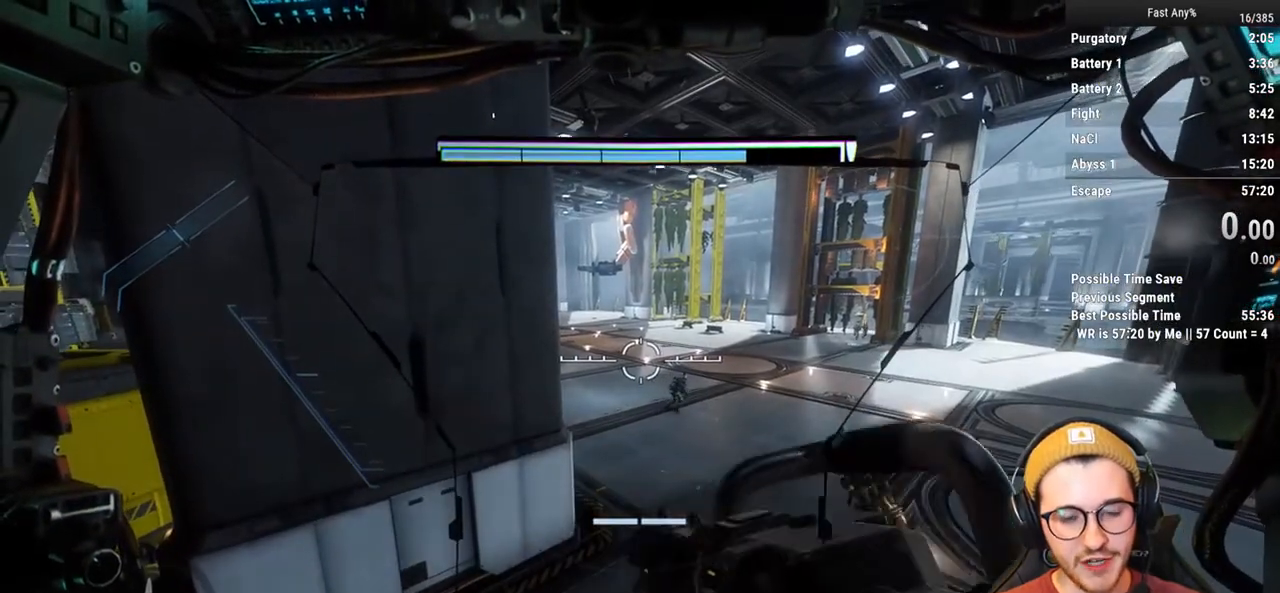
{"keys": ["d"], "mouse": [], "events": [[417, "d", "down"]]}
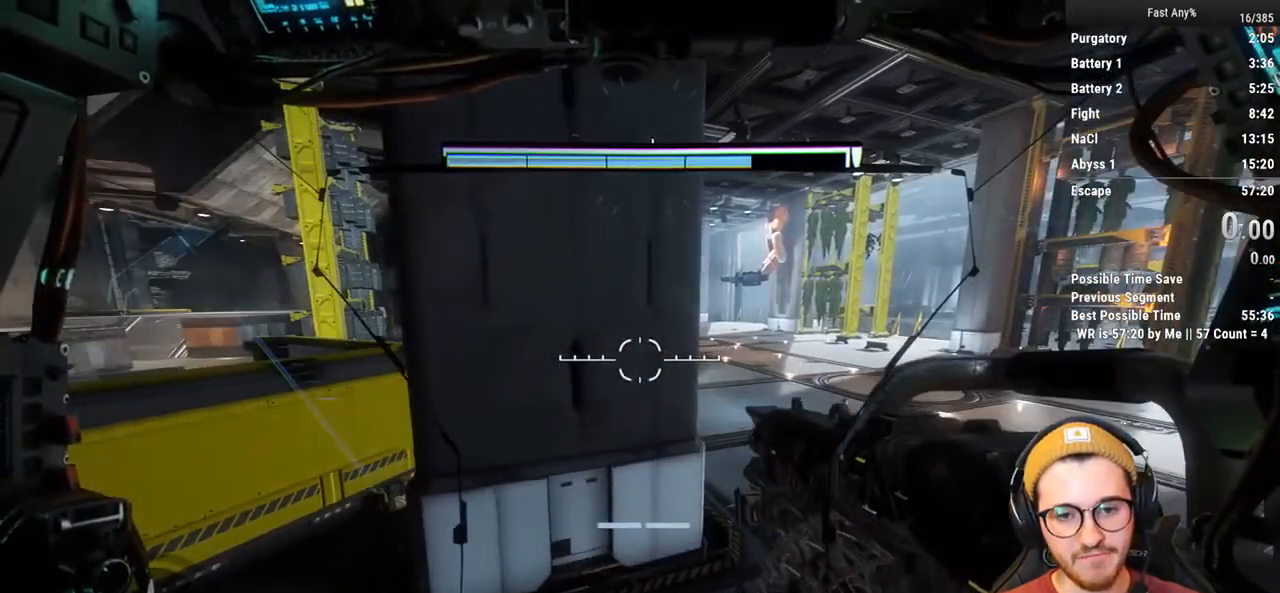
{"keys": ["d", "shift", "w"], "mouse": [], "events": [[117, "w", "down"], [150, "shift", "down"]]}